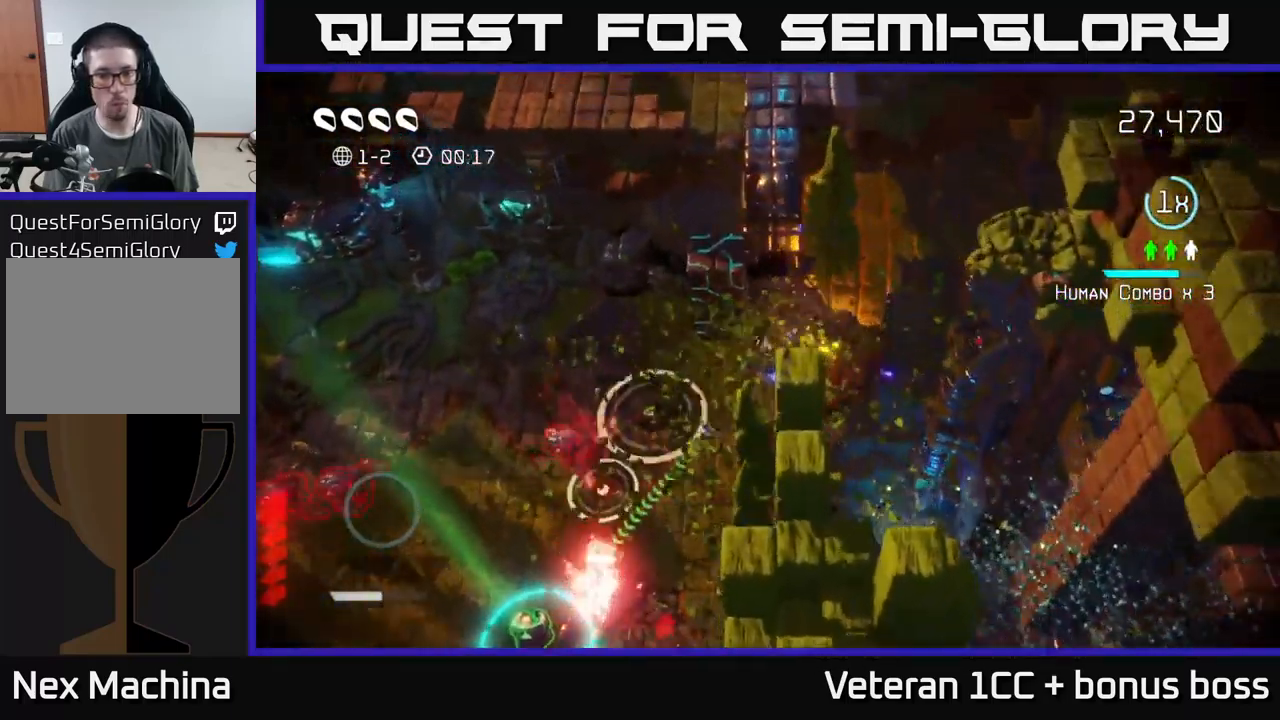
Gameplay with a controller (Xbox layout); each line is a JSON object with the inputs held at the frame after it. "events" lists button and stick changes between this image and that frame as [ms after this image, input, new state], when the widget could be followed in between. Not read: L3 R3.
{"buttons": [], "left_stick": "left", "right_stick": "up-right", "events": [[183, "right_stick", "up"], [267, "left_stick", "left"], [450, "right_stick", "up-right"]]}
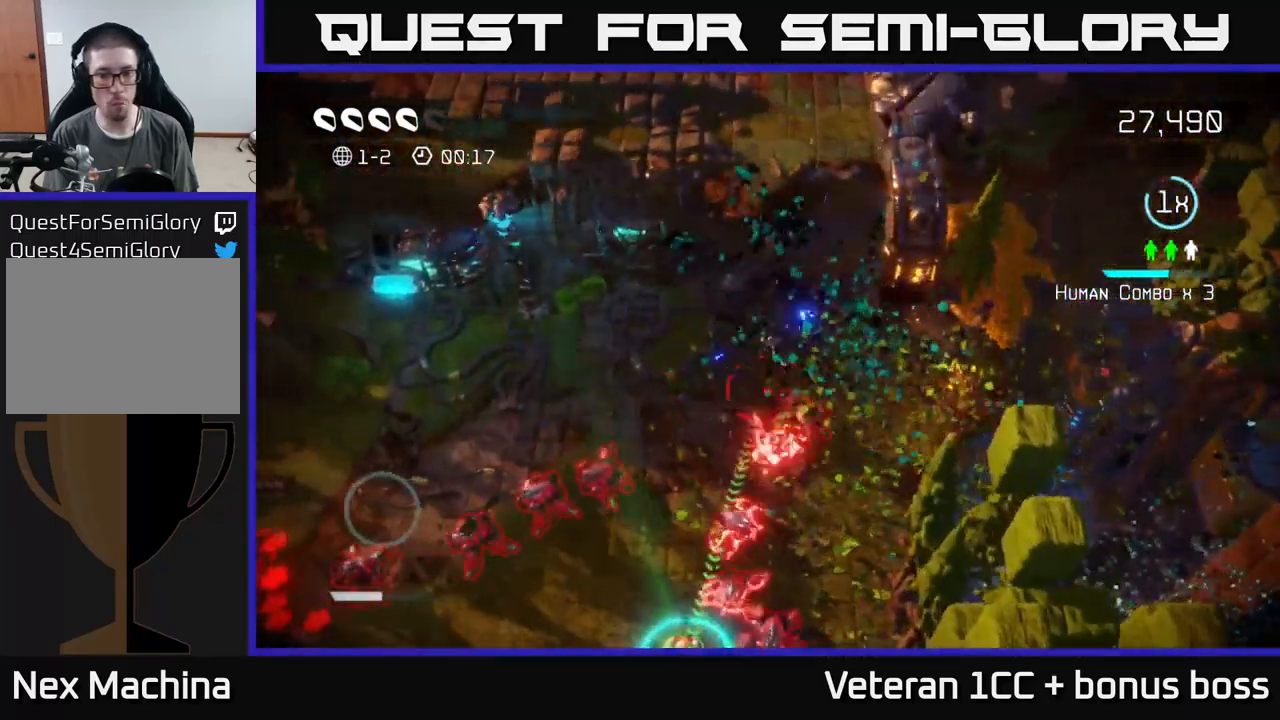
{"buttons": [], "left_stick": "left", "right_stick": "down", "events": [[83, "right_stick", "down-right"], [200, "right_stick", "down"]]}
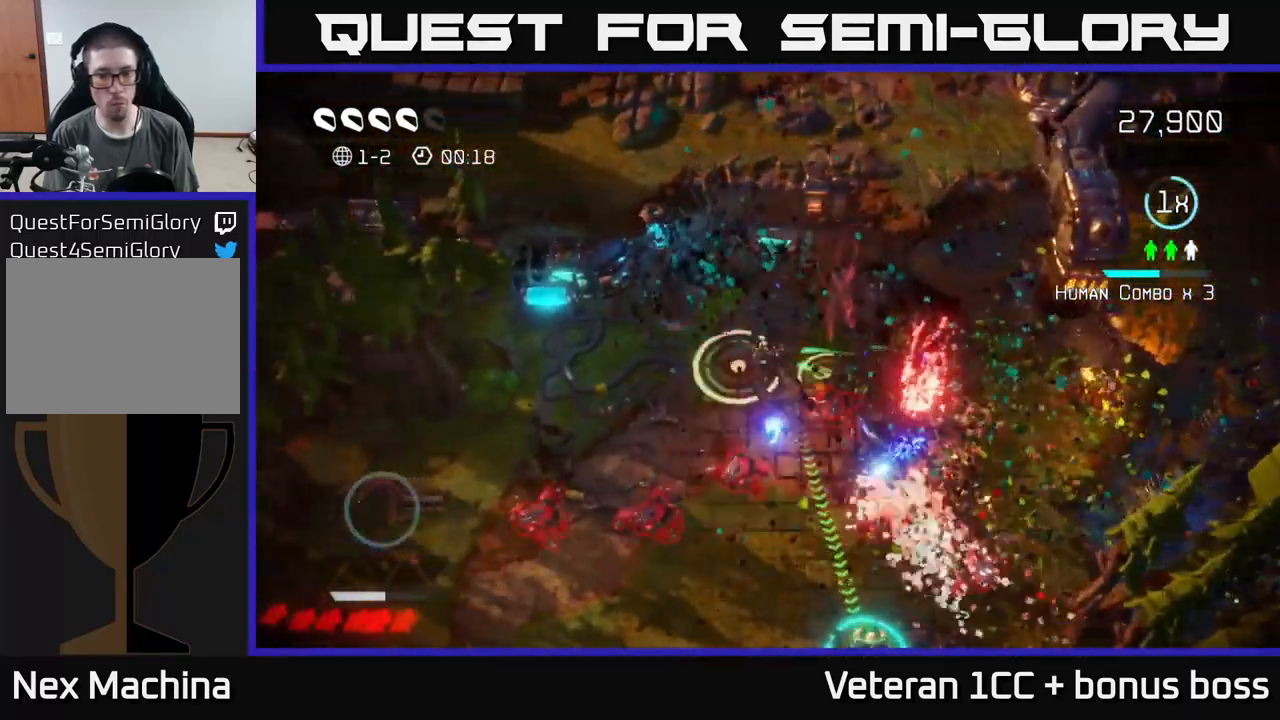
{"buttons": [], "left_stick": "down-left", "right_stick": "right", "events": [[417, "left_stick", "down-left"], [450, "right_stick", "right"]]}
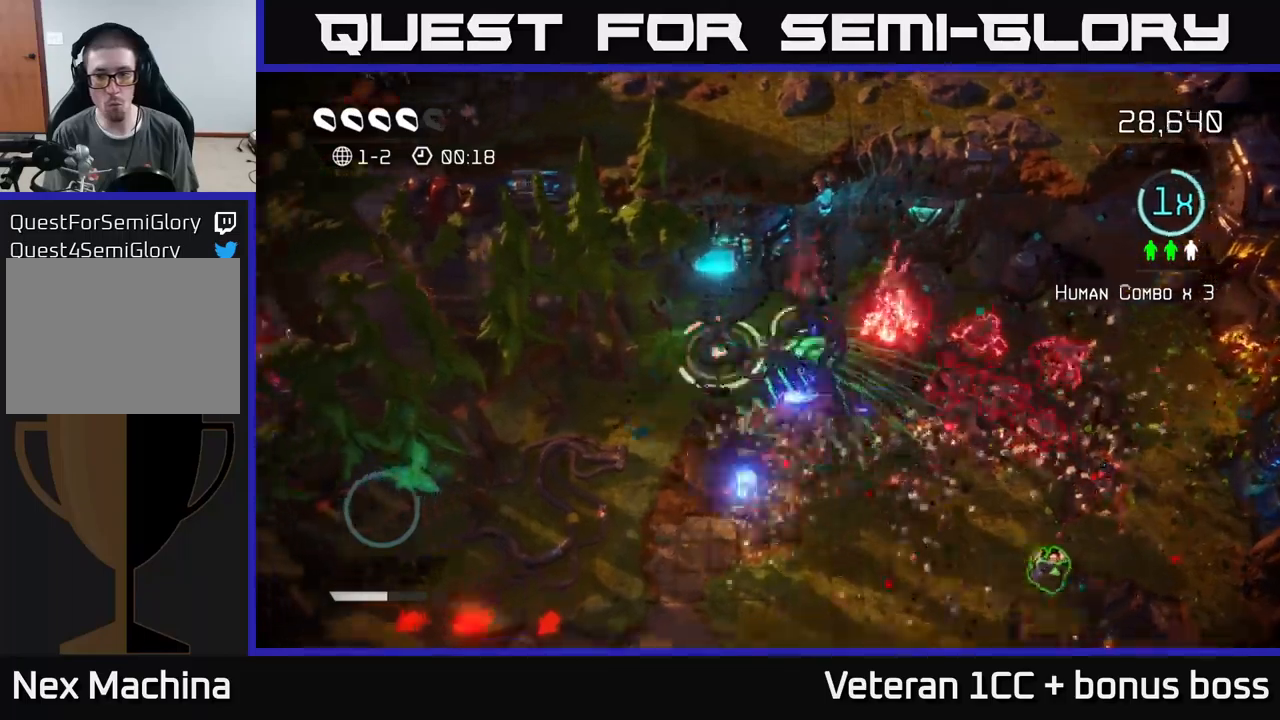
{"buttons": [], "left_stick": "down-right", "right_stick": "up-right", "events": [[34, "right_stick", "up-right"], [84, "left_stick", "down"], [134, "right_stick", "right"], [284, "right_stick", "up-right"], [300, "left_stick", "down-right"]]}
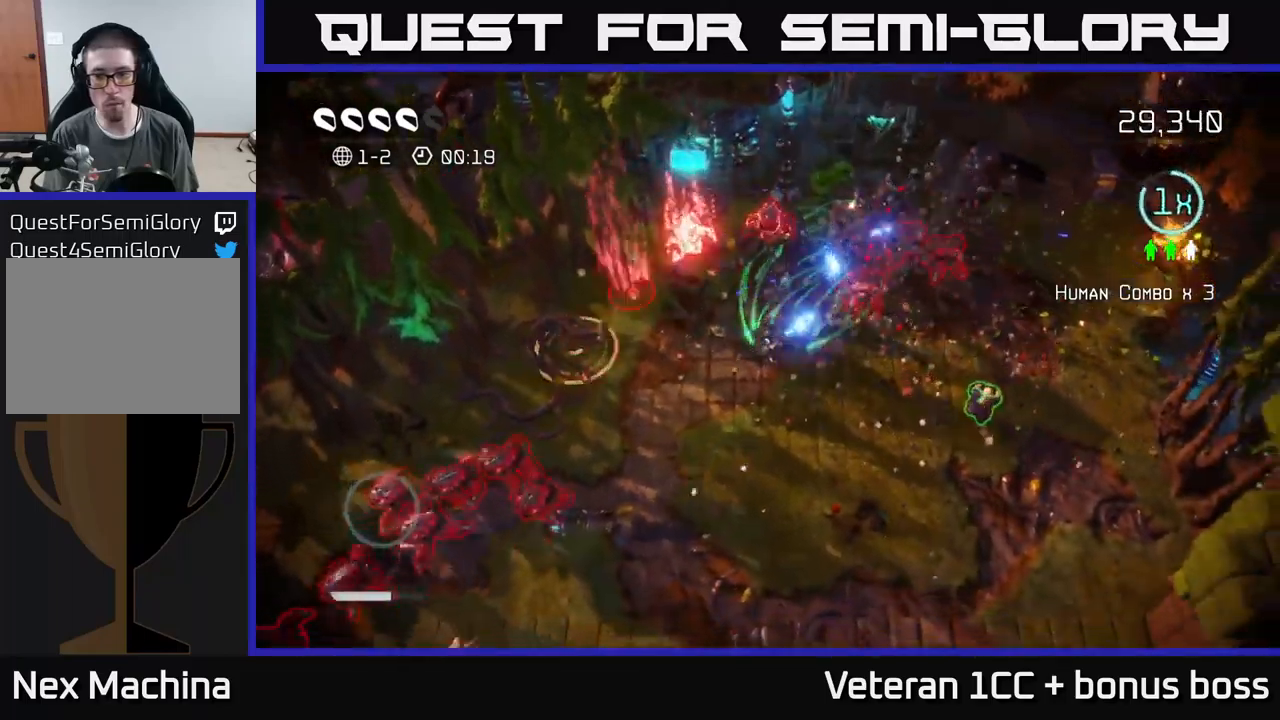
{"buttons": [], "left_stick": "right", "right_stick": "up-left", "events": [[184, "left_stick", "right"], [300, "right_stick", "up-left"]]}
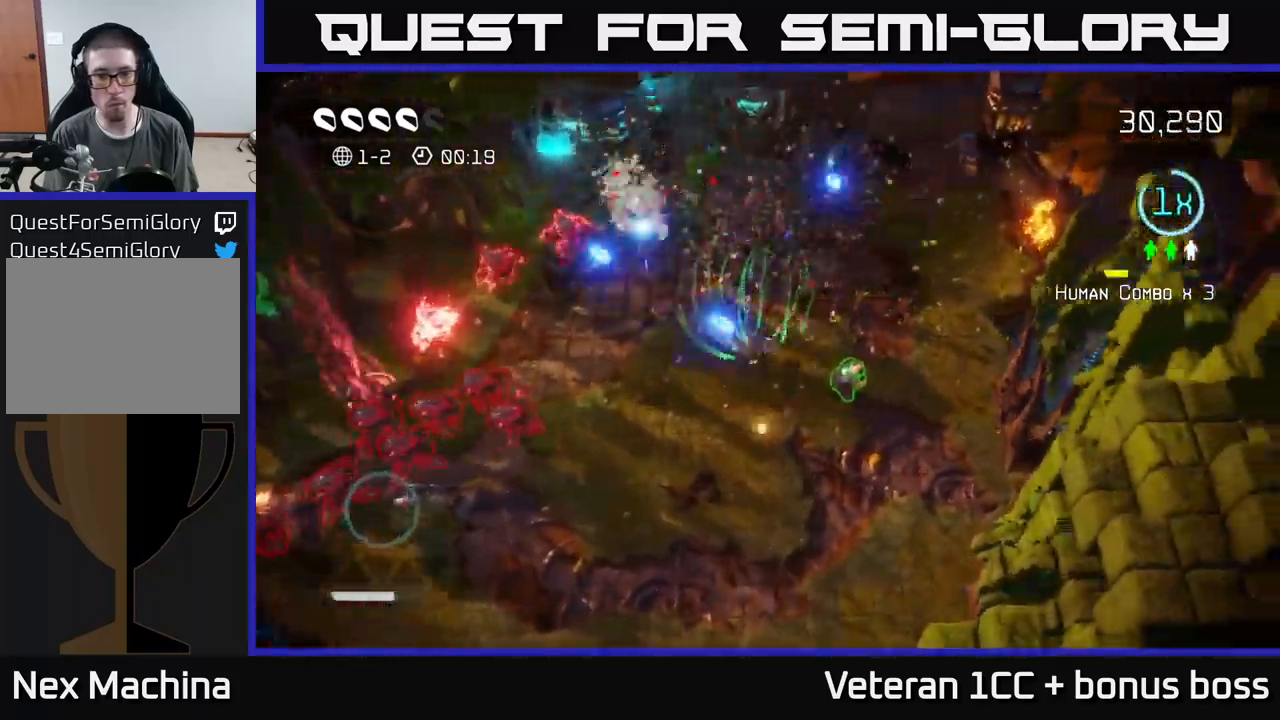
{"buttons": [], "left_stick": "up-right", "right_stick": "left", "events": [[84, "left_stick", "up-right"], [117, "right_stick", "left"]]}
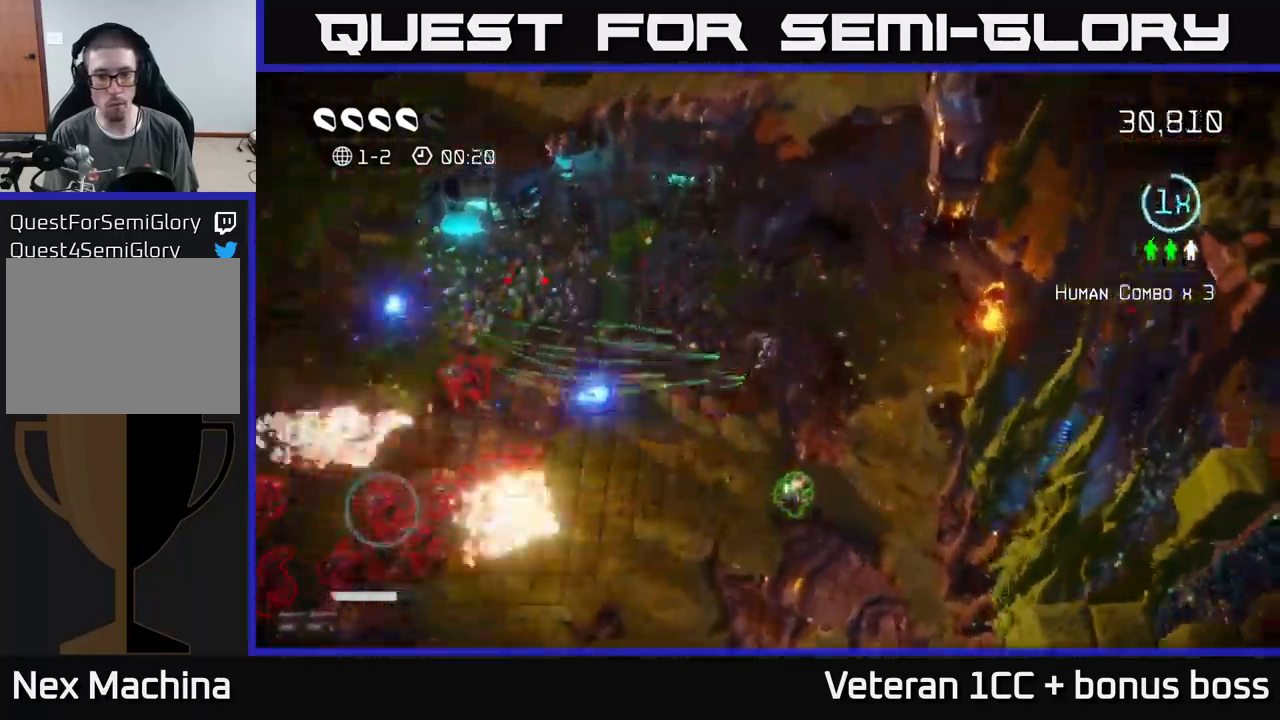
{"buttons": [], "left_stick": "down", "right_stick": "left", "events": [[34, "right_stick", "down-left"], [100, "left_stick", "down-right"], [167, "left_stick", "down"], [167, "right_stick", "left"]]}
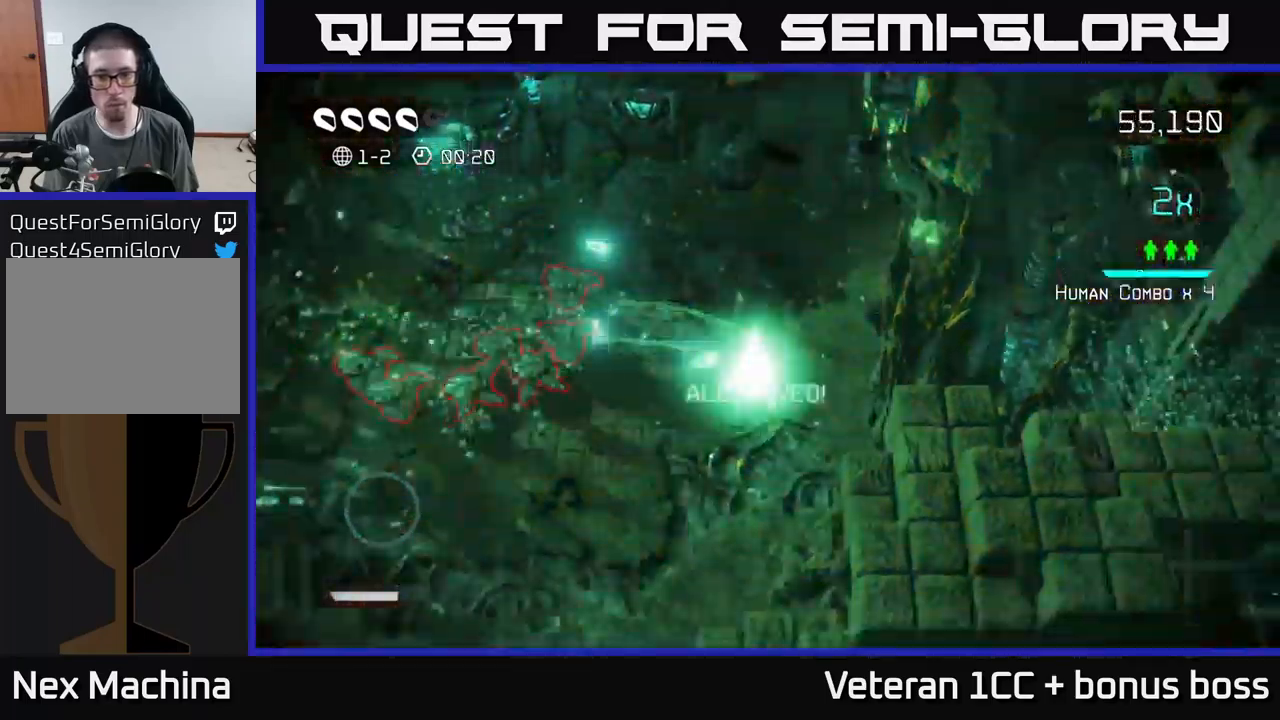
{"buttons": [], "left_stick": "down-left", "right_stick": "up-left", "events": [[117, "left_stick", "down-left"], [217, "right_stick", "up-left"]]}
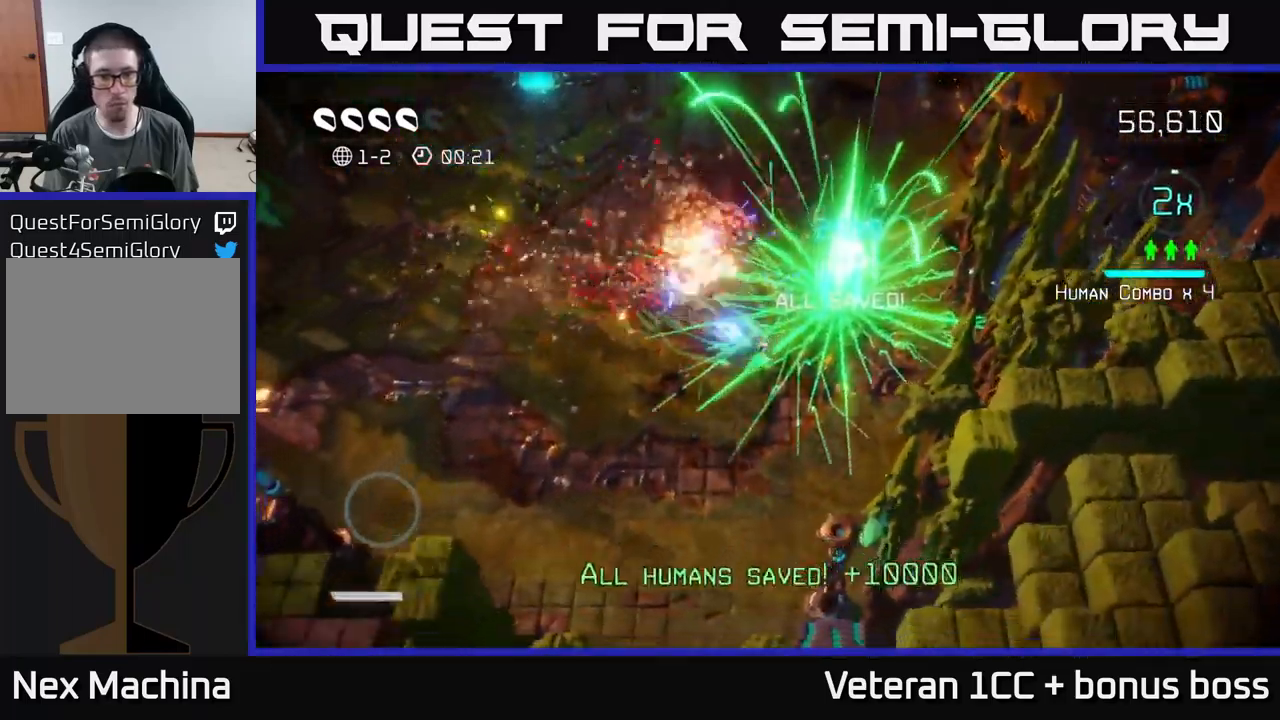
{"buttons": [], "left_stick": "down", "right_stick": "down-right", "events": [[100, "right_stick", "up"], [284, "left_stick", "down"], [400, "right_stick", "right"], [450, "right_stick", "down-right"]]}
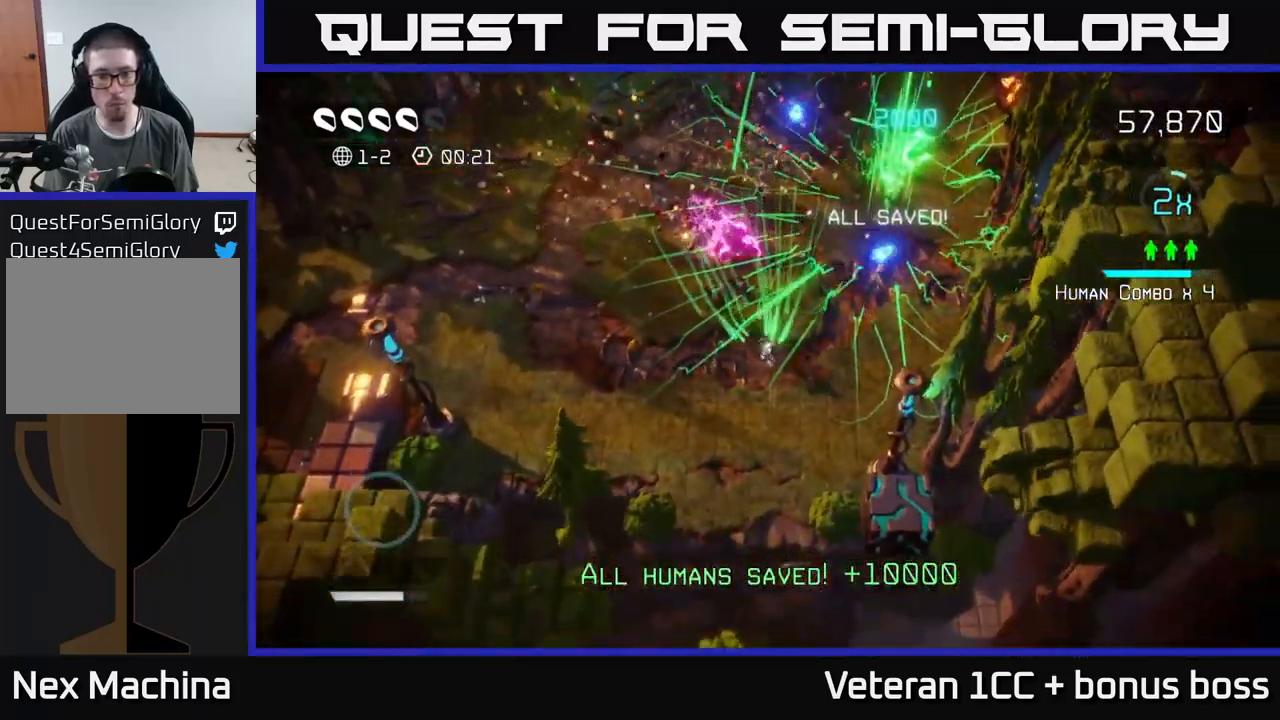
{"buttons": [], "left_stick": "center", "right_stick": "down-right", "events": [[350, "left_stick", "center"]]}
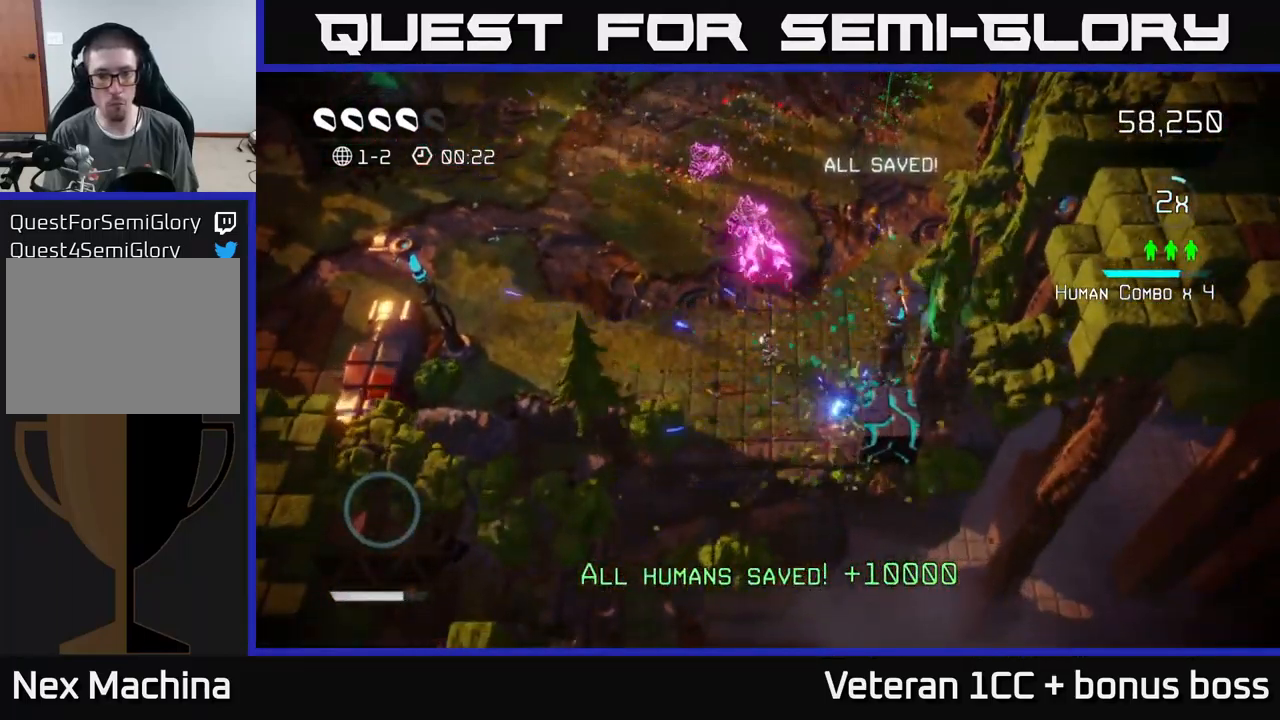
{"buttons": [], "left_stick": "up", "right_stick": "down-right", "events": [[17, "left_stick", "left"], [350, "left_stick", "up-left"], [484, "left_stick", "up"]]}
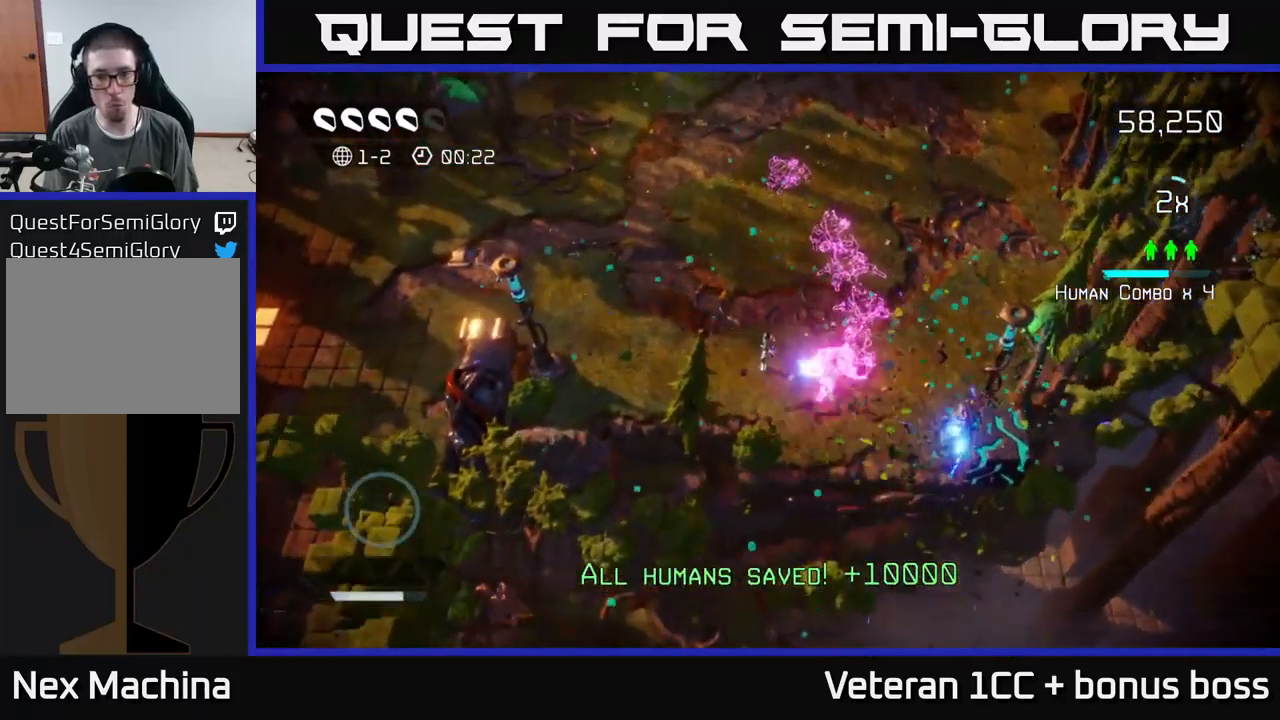
{"buttons": [], "left_stick": "right", "right_stick": "down-right", "events": [[134, "left_stick", "up-right"], [317, "left_stick", "right"]]}
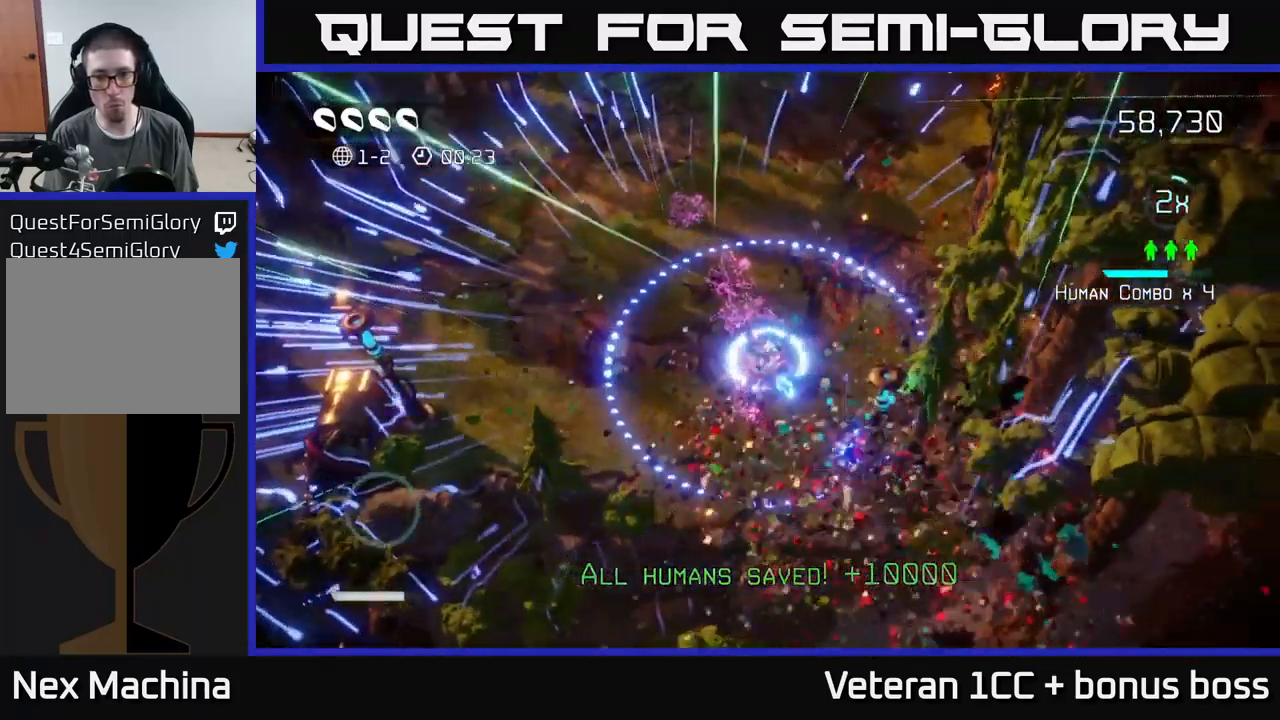
{"buttons": [], "left_stick": "up-left", "right_stick": "center", "events": [[150, "left_stick", "down"], [383, "left_stick", "left"], [483, "right_stick", "center"], [500, "left_stick", "up-left"]]}
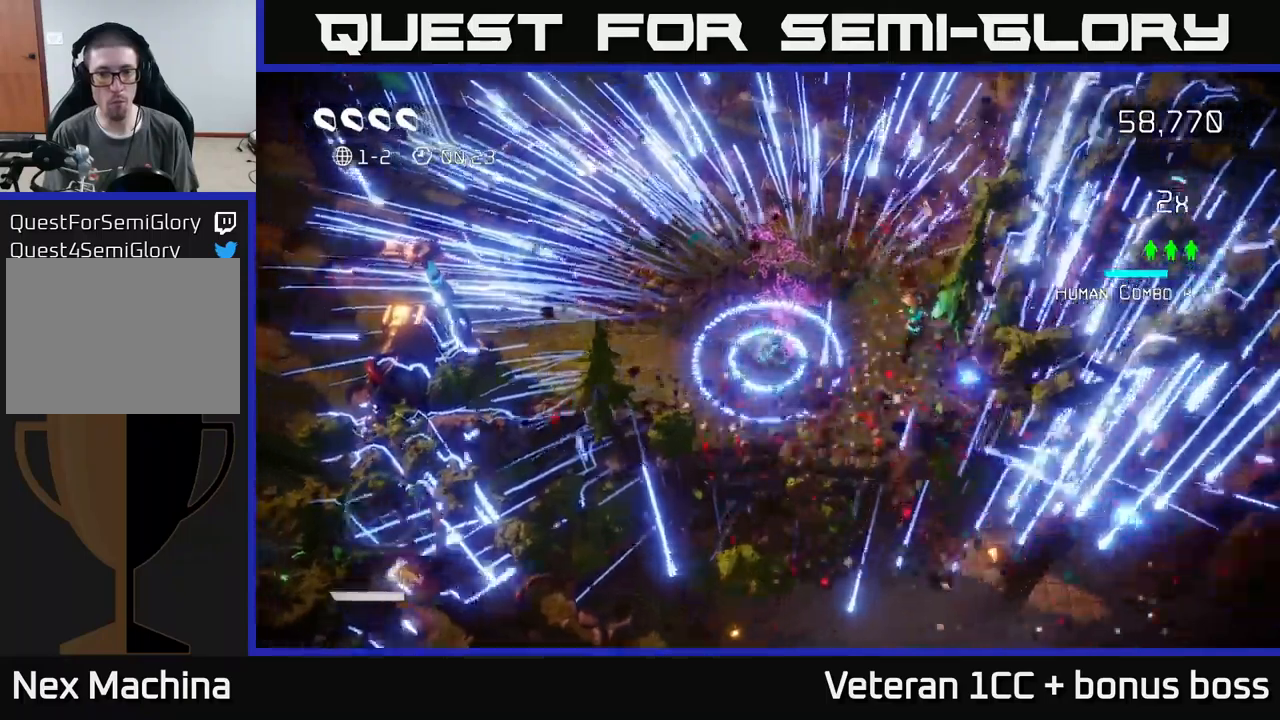
{"buttons": [], "left_stick": "center", "right_stick": "center", "events": [[300, "L2", "down"], [316, "left_stick", "up"], [416, "L2", "up"], [500, "left_stick", "center"]]}
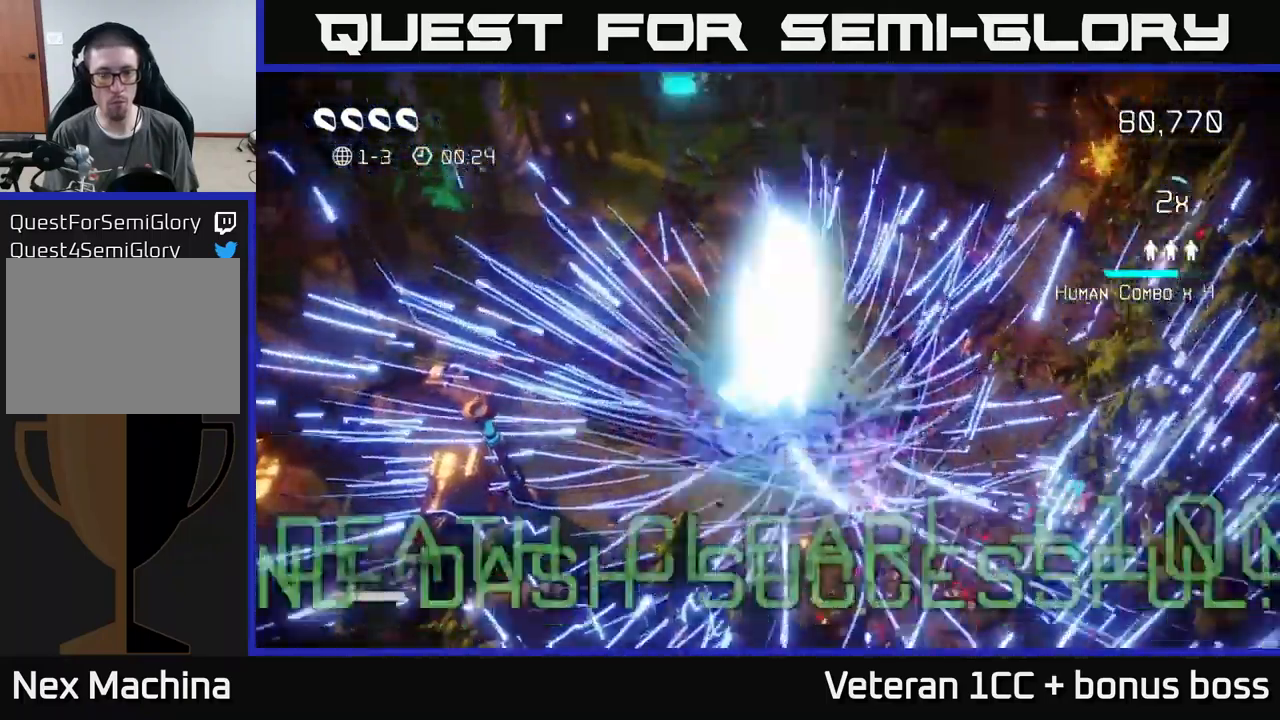
{"buttons": [], "left_stick": "center", "right_stick": "center", "events": []}
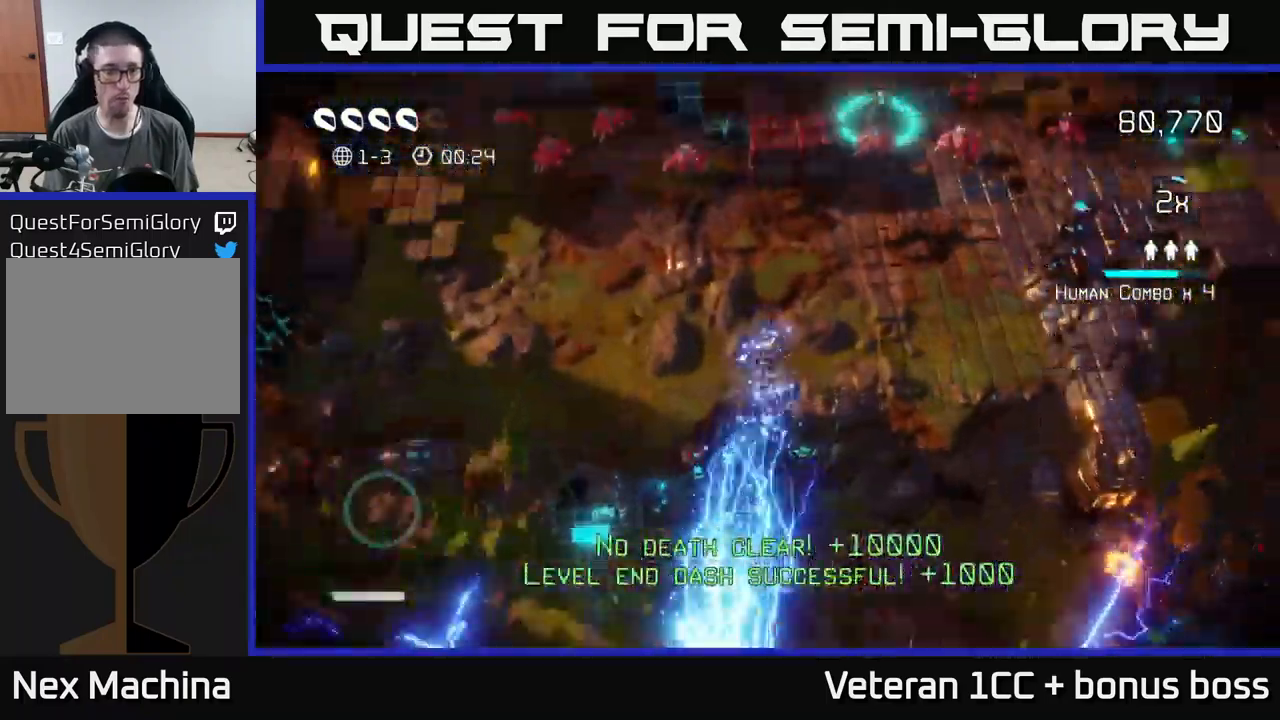
{"buttons": [], "left_stick": "up-right", "right_stick": "up-left", "events": [[266, "left_stick", "right"], [300, "right_stick", "up-left"], [416, "left_stick", "up-right"]]}
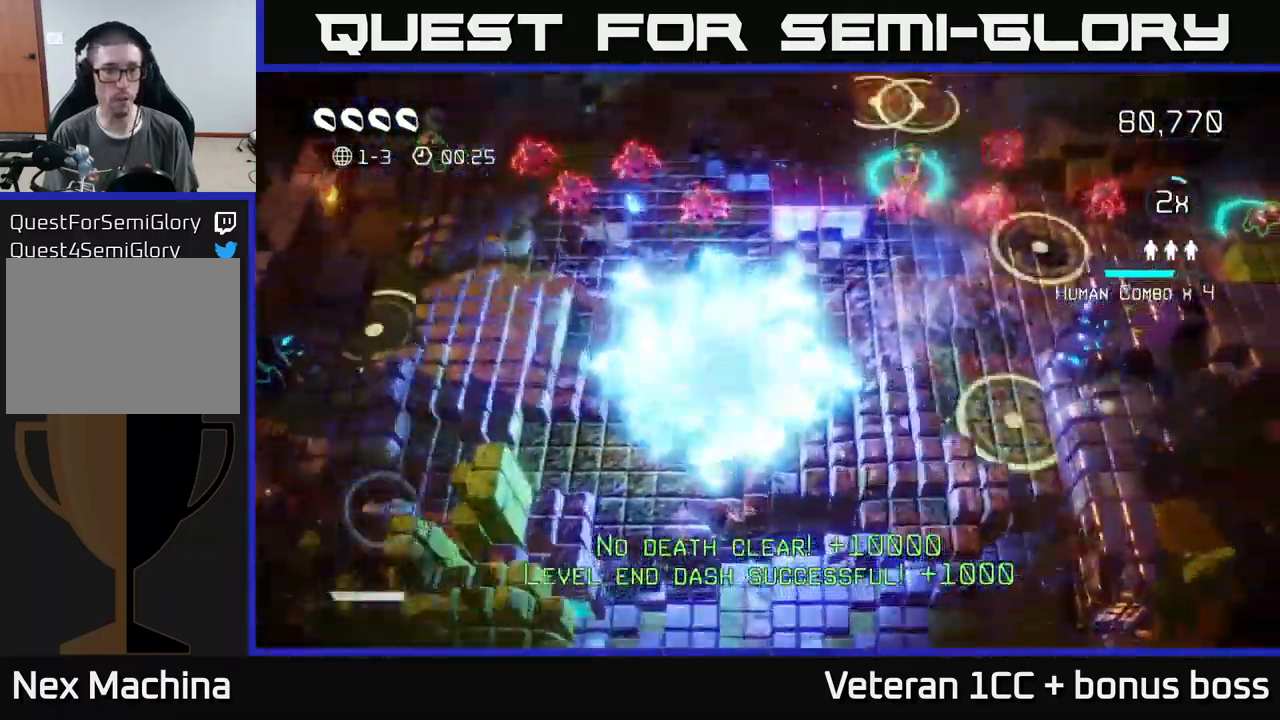
{"buttons": [], "left_stick": "up-left", "right_stick": "up-left", "events": [[33, "left_stick", "up-left"], [200, "right_stick", "up"], [366, "right_stick", "up-left"]]}
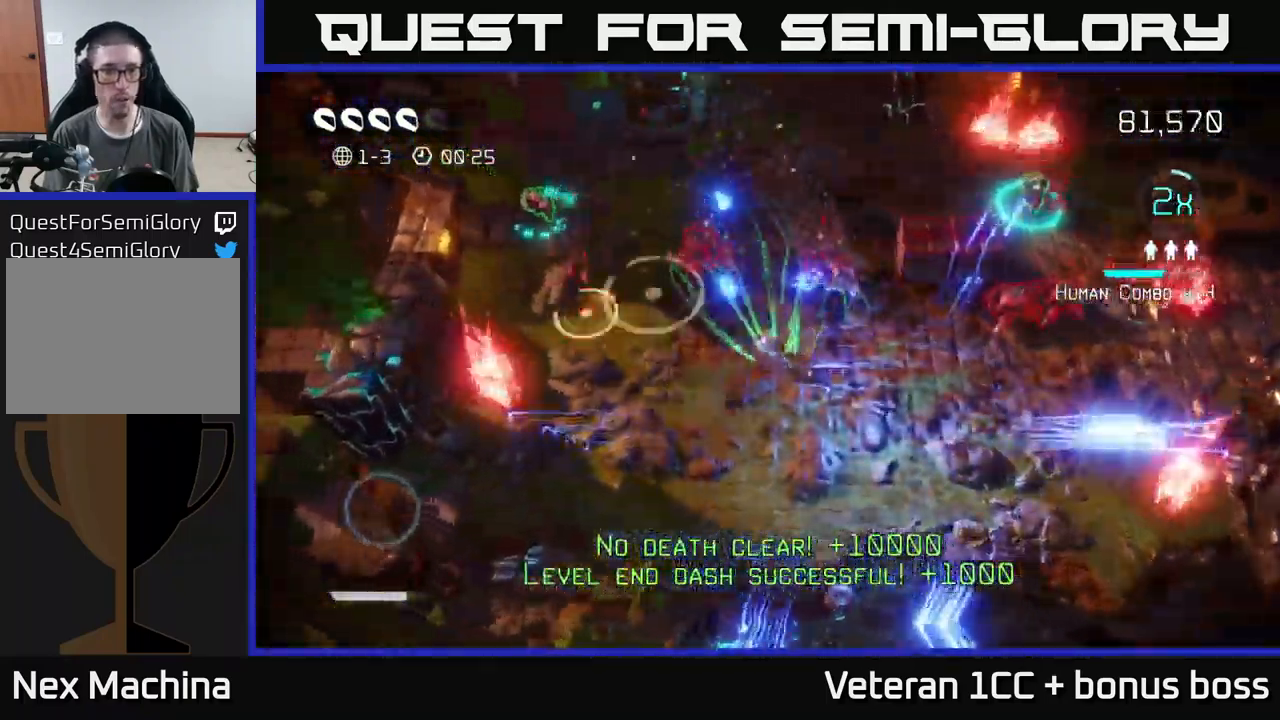
{"buttons": [], "left_stick": "up-right", "right_stick": "down-left", "events": [[183, "right_stick", "up-right"], [266, "right_stick", "down-right"], [350, "left_stick", "up"], [383, "right_stick", "down-left"], [466, "left_stick", "up-right"]]}
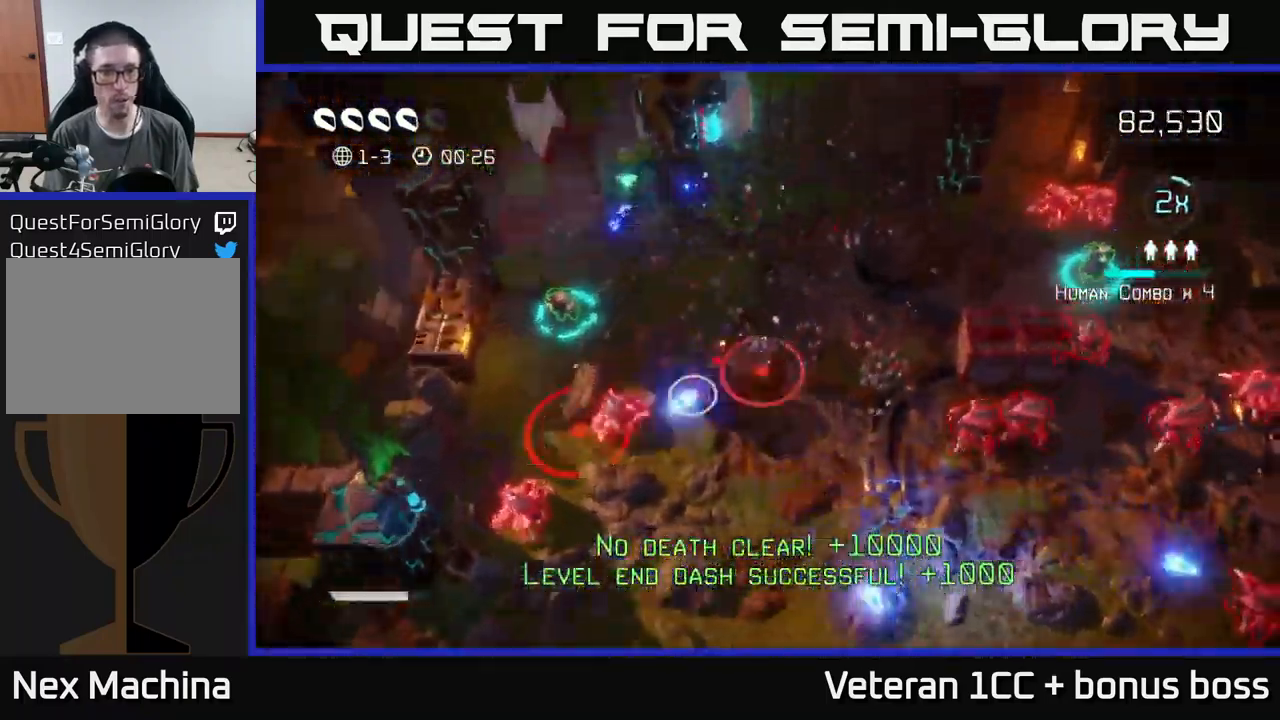
{"buttons": [], "left_stick": "left", "right_stick": "up-left", "events": [[400, "left_stick", "left"], [500, "right_stick", "up-left"]]}
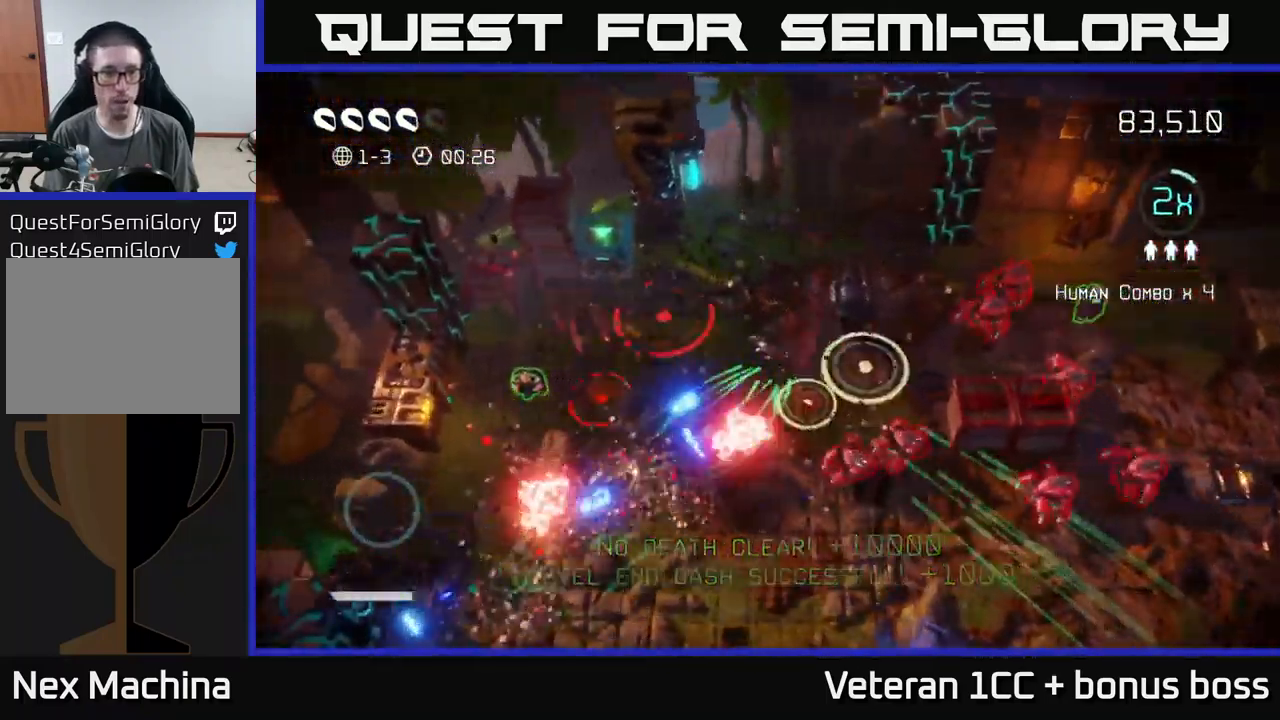
{"buttons": [], "left_stick": "left", "right_stick": "down", "events": [[466, "right_stick", "down"]]}
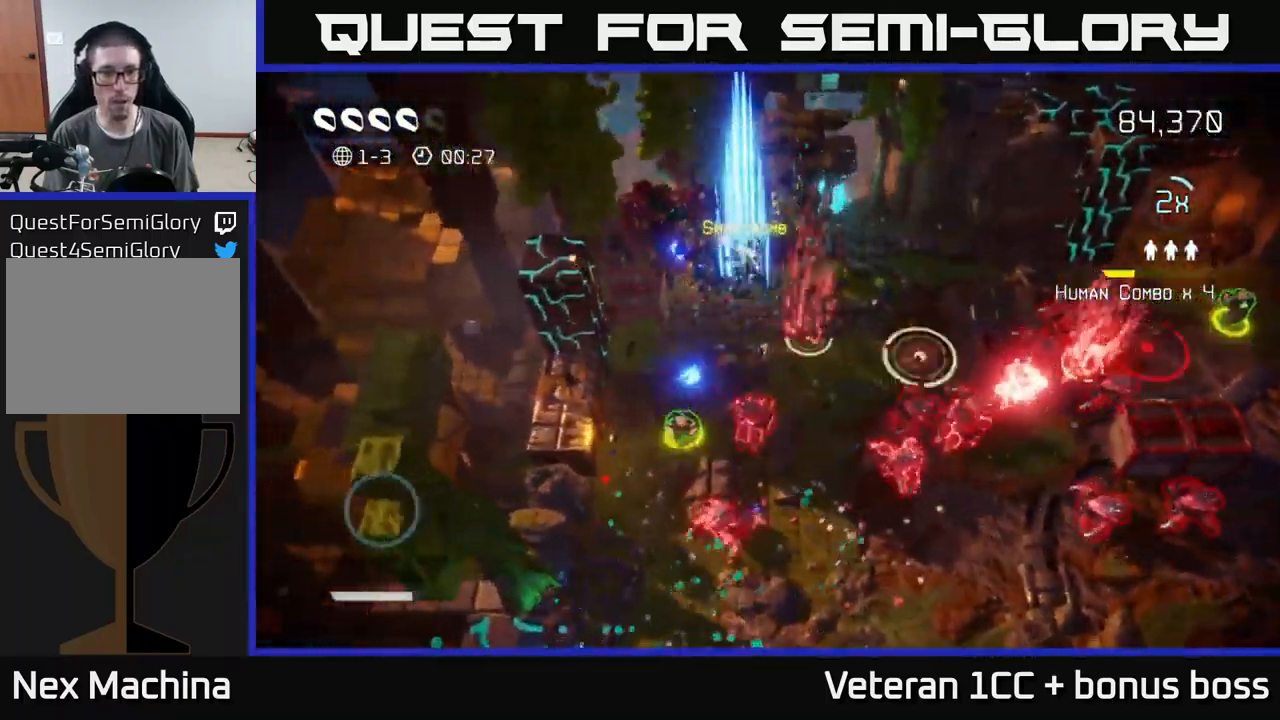
{"buttons": [], "left_stick": "left", "right_stick": "right", "events": [[16, "left_stick", "down-left"], [66, "right_stick", "down-right"], [283, "right_stick", "right"], [366, "left_stick", "left"]]}
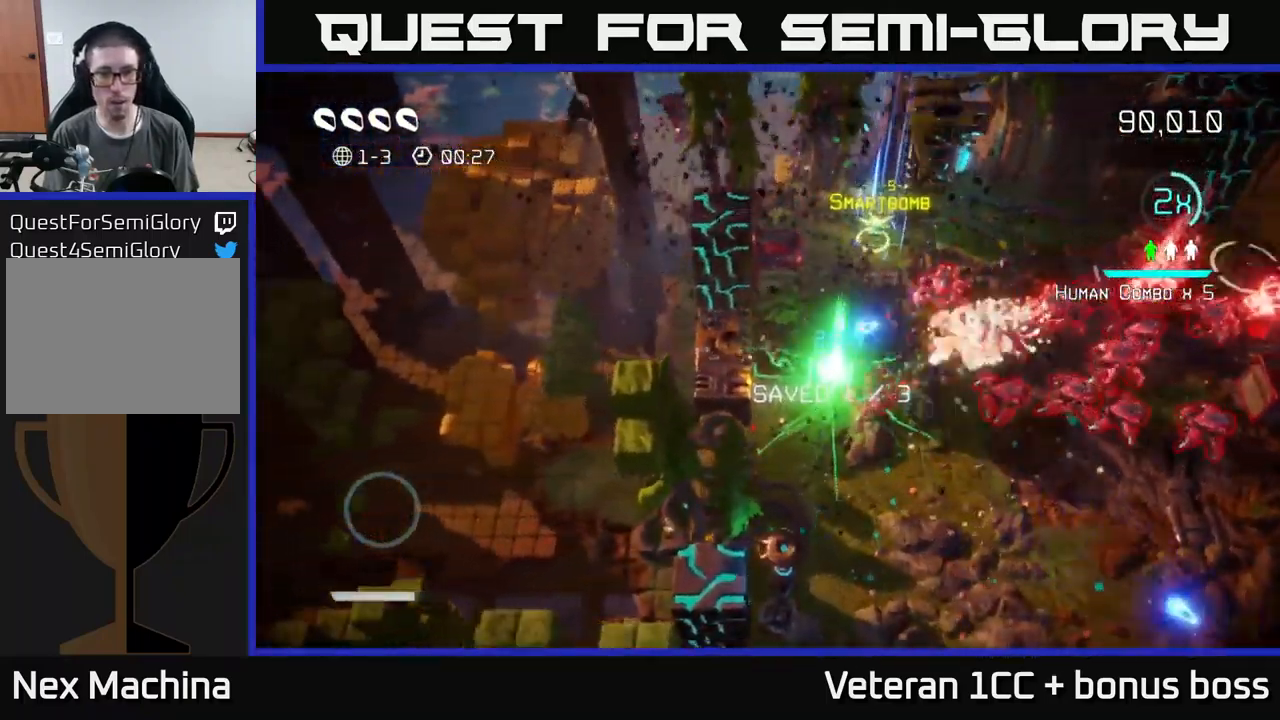
{"buttons": [], "left_stick": "down-right", "right_stick": "up-right", "events": [[166, "left_stick", "down"], [266, "right_stick", "up-right"], [500, "left_stick", "down-right"]]}
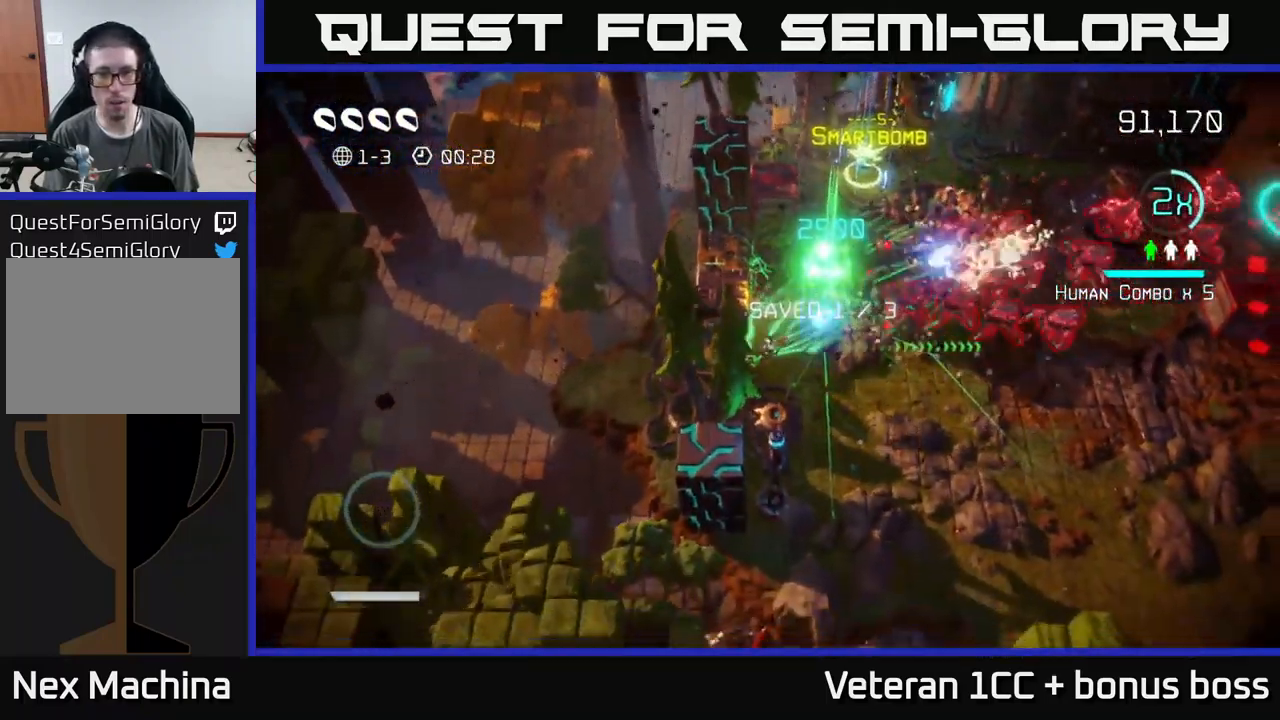
{"buttons": [], "left_stick": "down", "right_stick": "down-left", "events": [[233, "left_stick", "down"], [233, "right_stick", "down-left"]]}
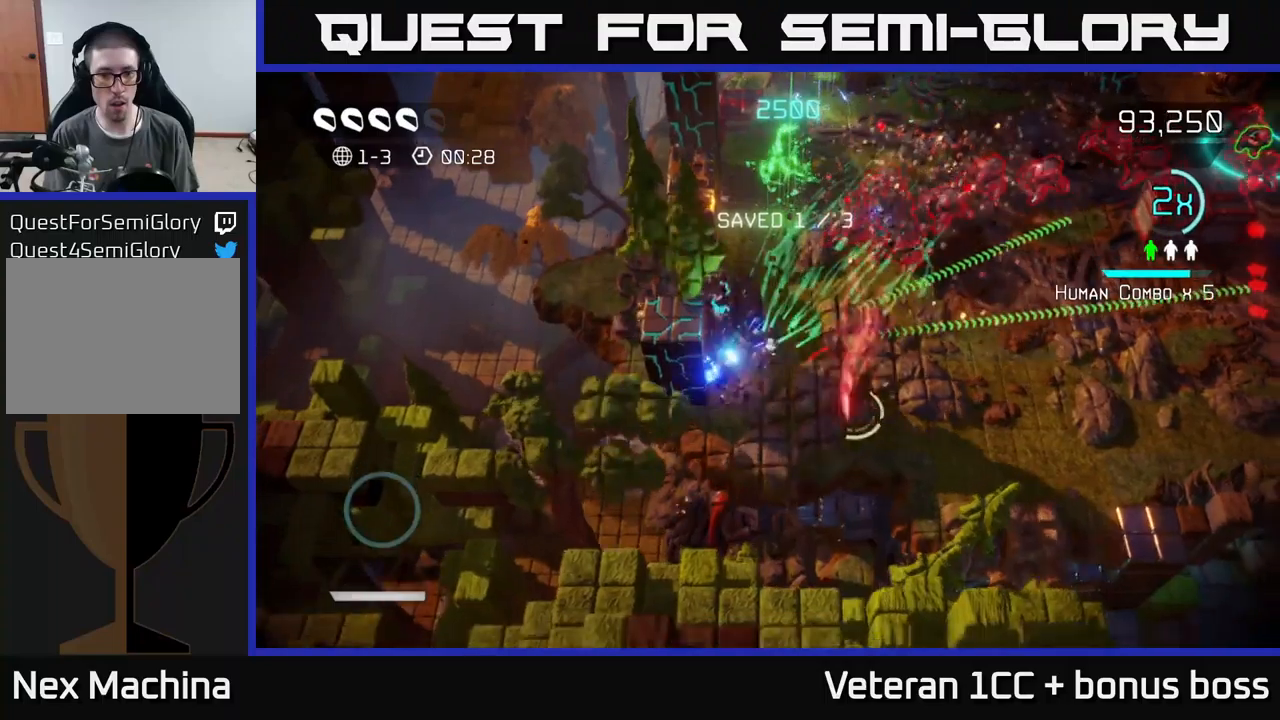
{"buttons": [], "left_stick": "right", "right_stick": "left", "events": [[67, "left_stick", "center"], [133, "right_stick", "left"], [167, "left_stick", "right"]]}
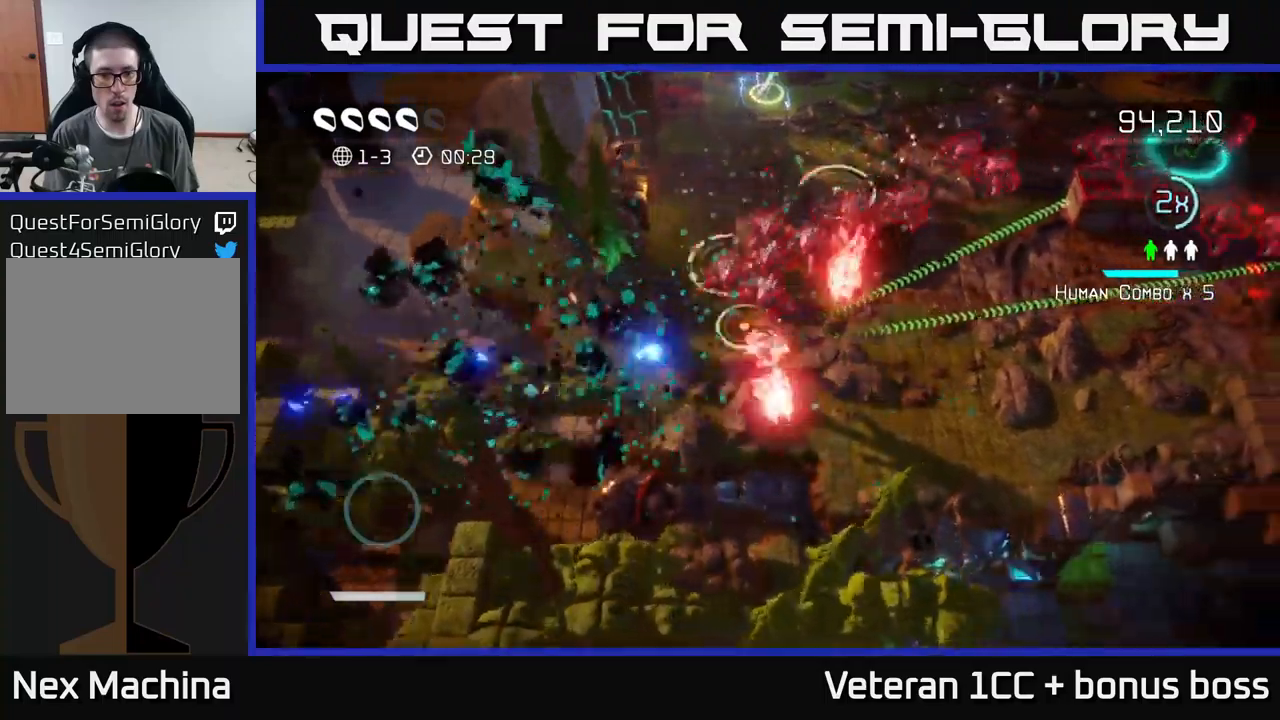
{"buttons": [], "left_stick": "right", "right_stick": "up", "events": [[50, "right_stick", "up"], [267, "right_stick", "up-left"], [383, "right_stick", "up"]]}
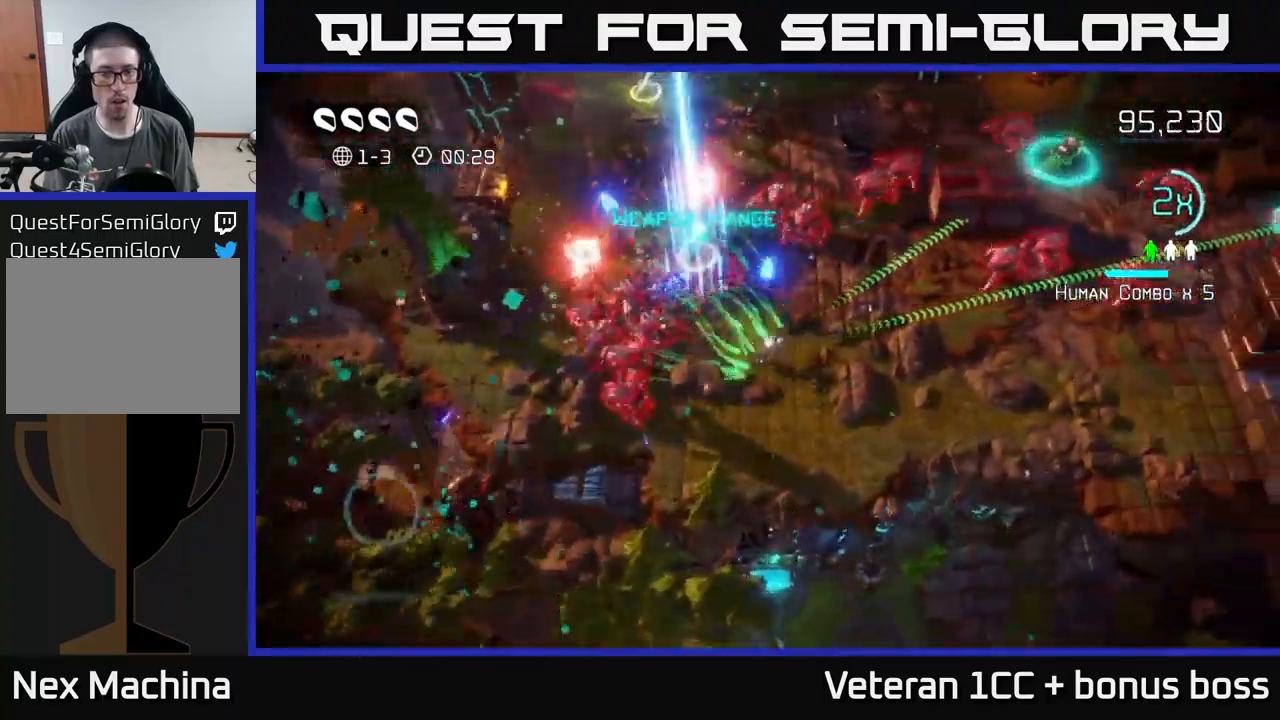
{"buttons": ["L2"], "left_stick": "up-left", "right_stick": "down-left", "events": [[250, "left_stick", "up"], [350, "right_stick", "left"], [417, "right_stick", "down-left"], [450, "left_stick", "up-left"], [467, "L2", "down"]]}
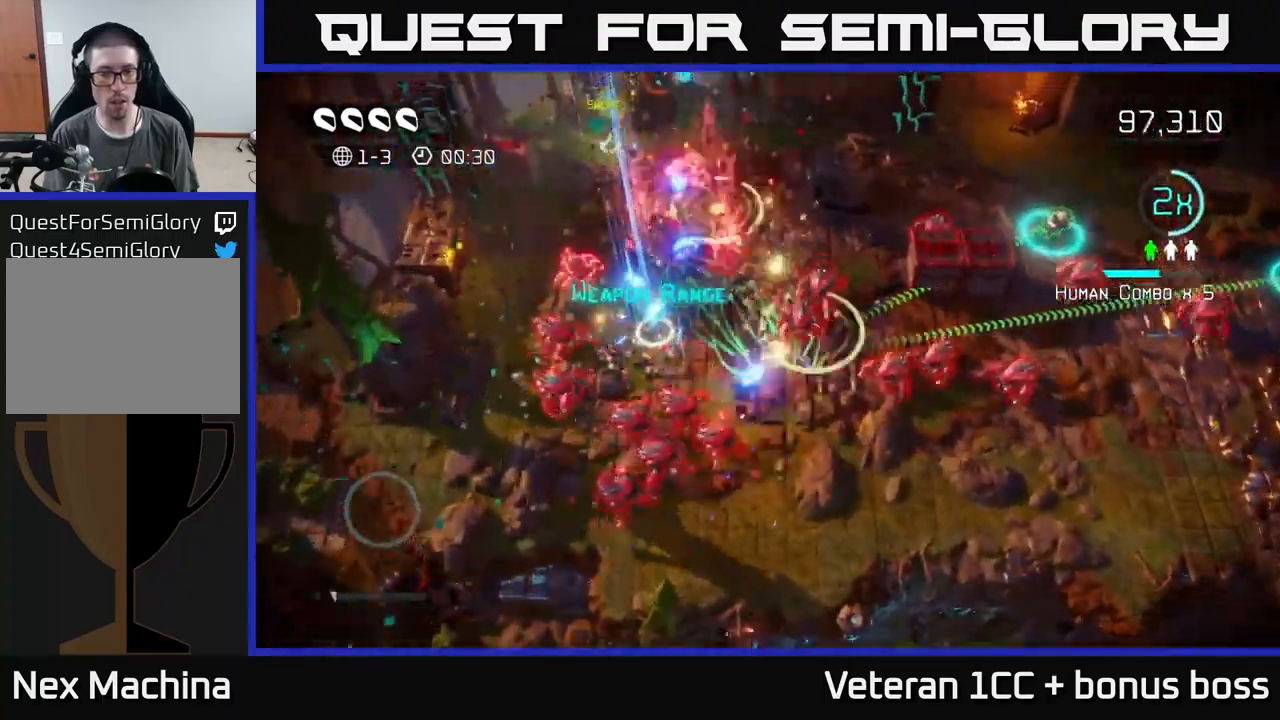
{"buttons": [], "left_stick": "up-right", "right_stick": "down-left", "events": [[17, "right_stick", "down"], [233, "L2", "up"], [250, "left_stick", "up-right"], [500, "right_stick", "down-left"]]}
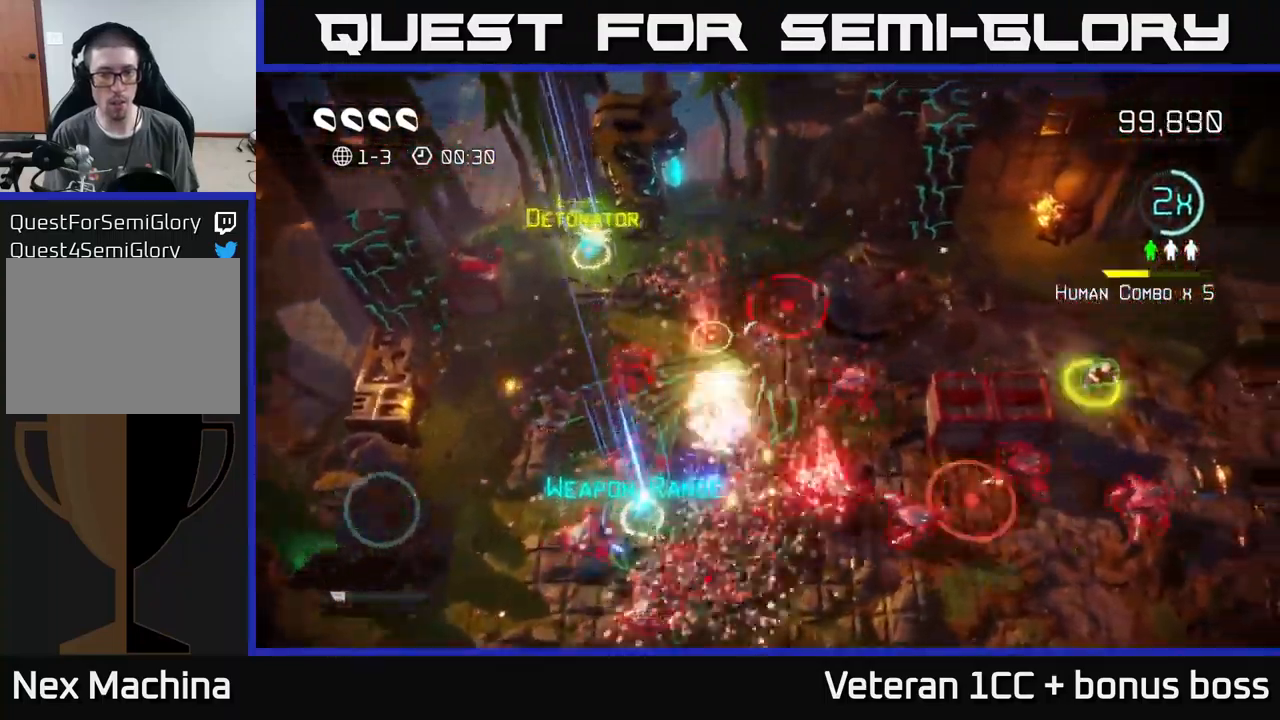
{"buttons": [], "left_stick": "left", "right_stick": "down", "events": [[100, "left_stick", "up"], [200, "left_stick", "up-left"], [383, "right_stick", "down"], [500, "left_stick", "left"]]}
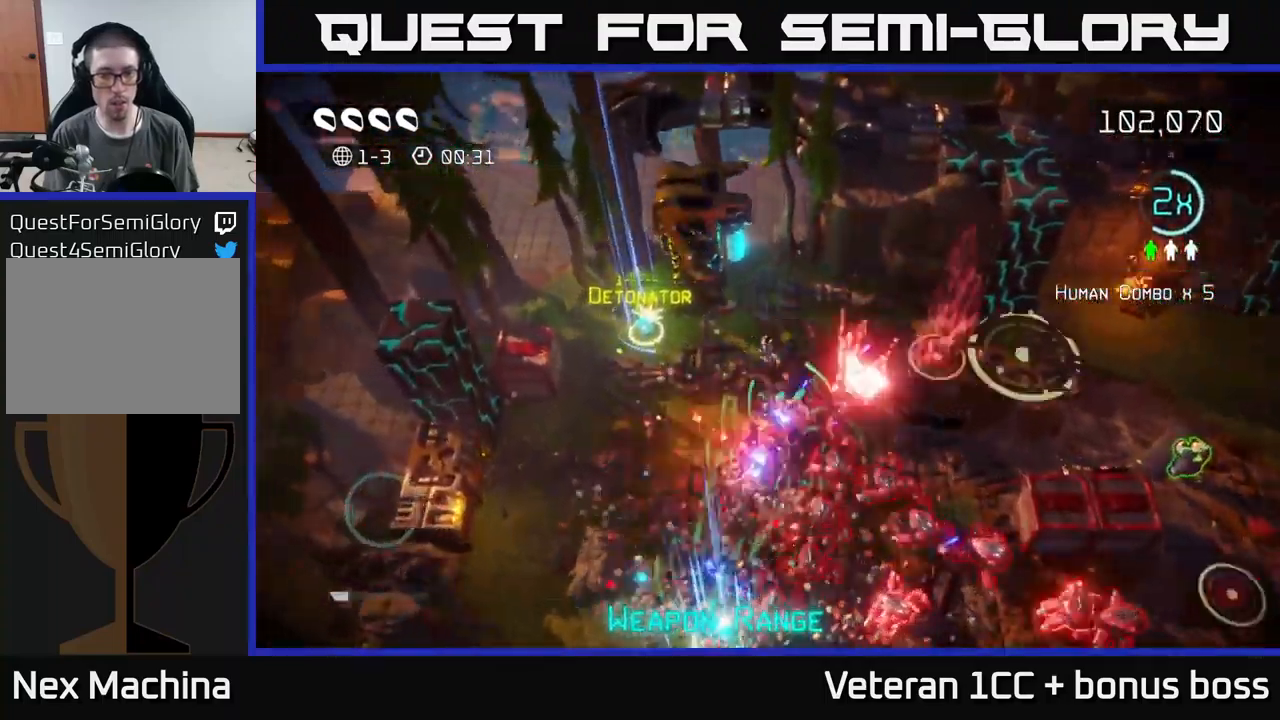
{"buttons": [], "left_stick": "down-left", "right_stick": "right", "events": [[33, "right_stick", "down-right"], [117, "left_stick", "down-left"], [167, "right_stick", "right"]]}